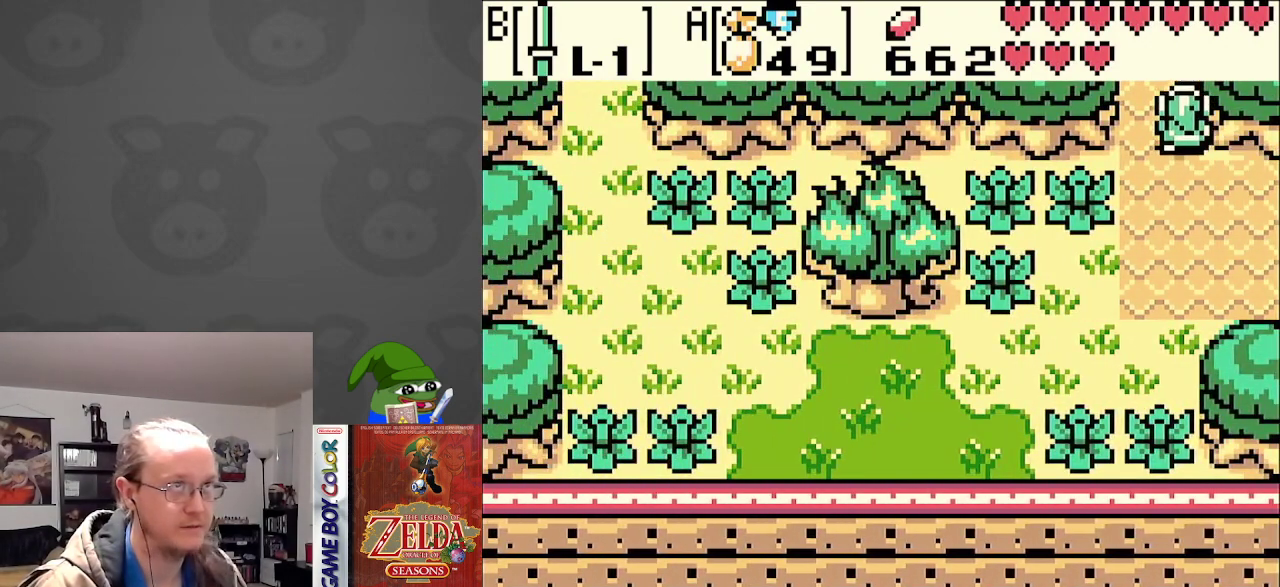
Gameplay with a controller (Nintendo layout); each line is a JSON object with the inputs held at the frame after it. "events" lists button and stick changes between this image and that frame as [ms after this image, input, new state], when the widget could be followed in between. Not read: L3 R3.
{"buttons": ["DPAD_UP"], "events": []}
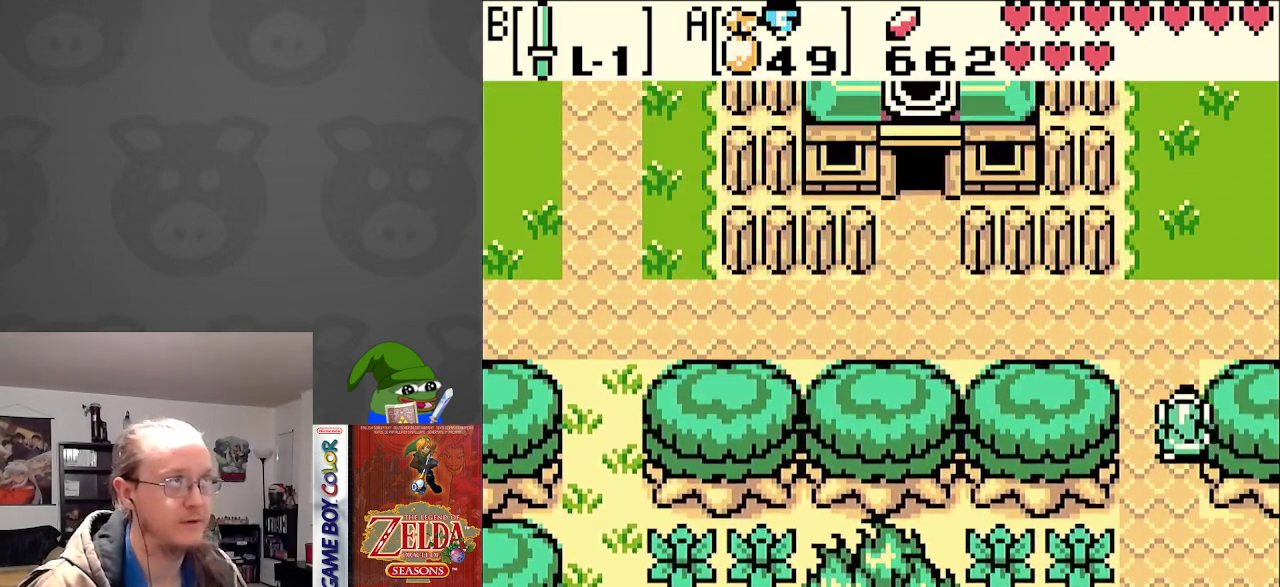
{"buttons": ["DPAD_UP", "DPAD_RIGHT"], "events": [[183, "DPAD_RIGHT", "down"]]}
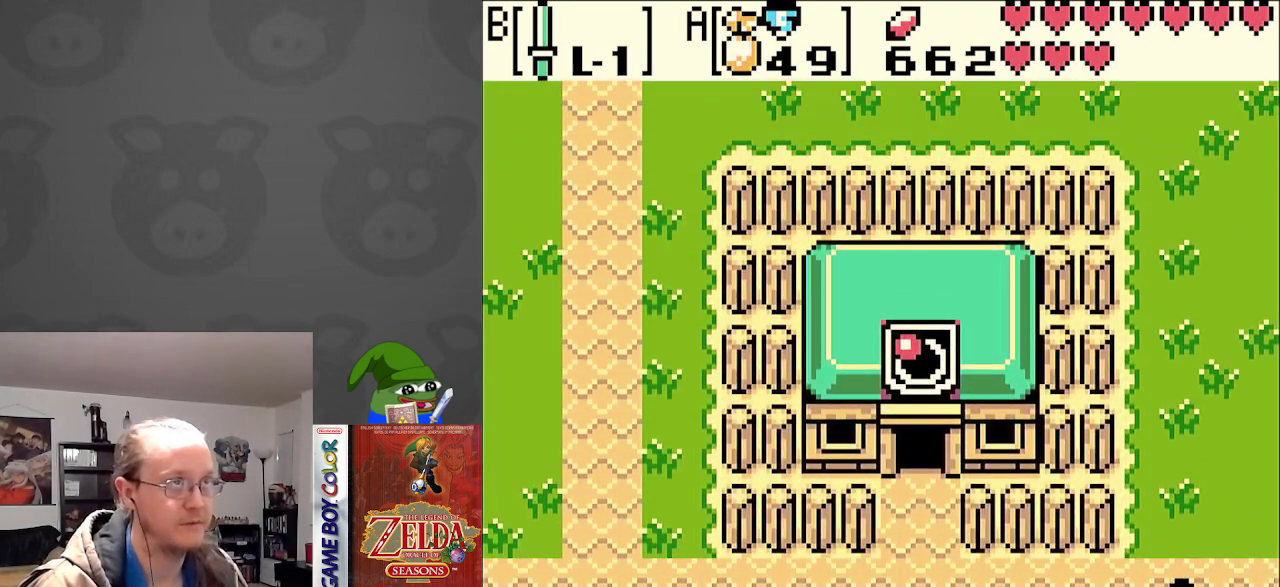
{"buttons": ["DPAD_RIGHT"], "events": [[150, "DPAD_UP", "up"]]}
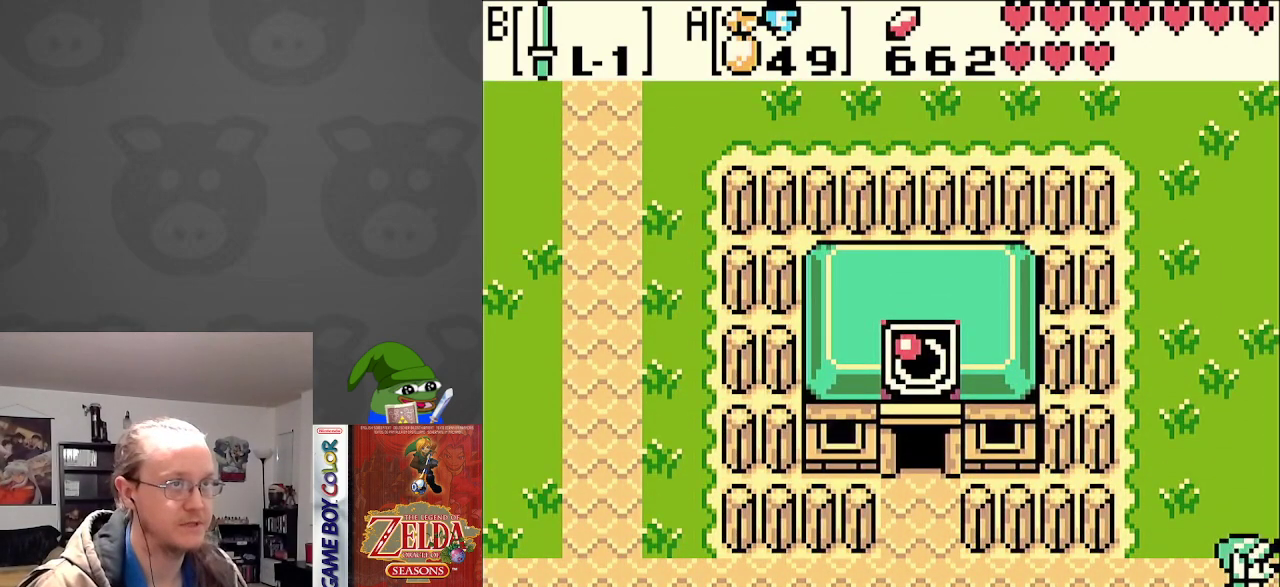
{"buttons": ["DPAD_RIGHT"], "events": [[317, "DPAD_RIGHT", "up"], [450, "DPAD_RIGHT", "down"]]}
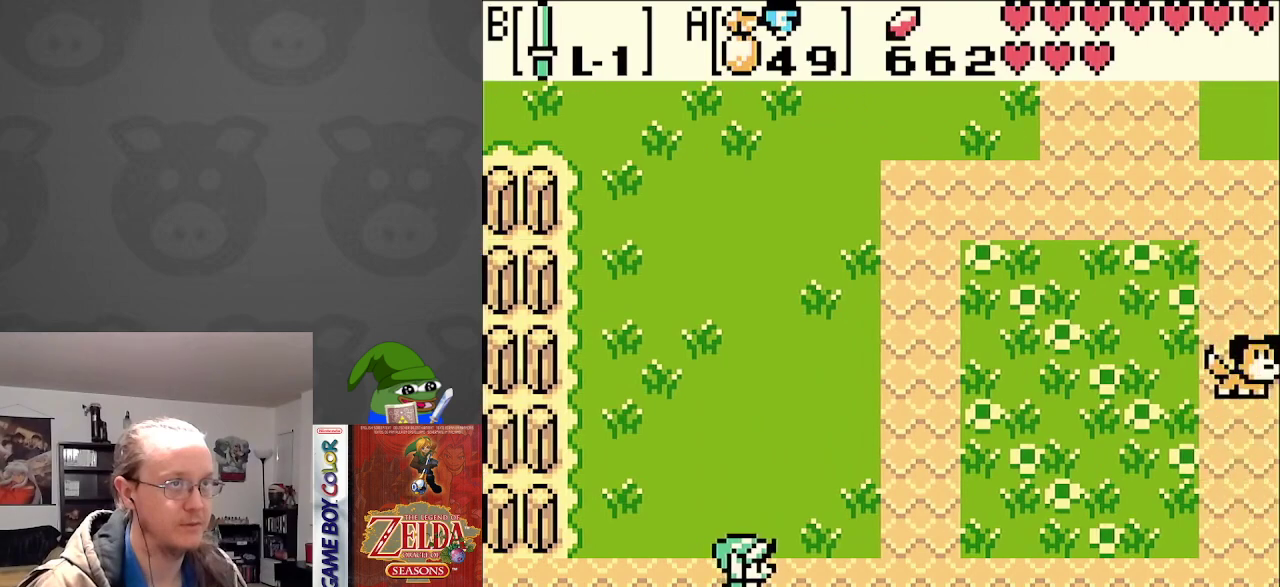
{"buttons": ["DPAD_RIGHT"], "events": [[333, "DPAD_UP", "down"], [400, "DPAD_UP", "up"], [417, "DPAD_UP", "down"], [483, "DPAD_UP", "up"]]}
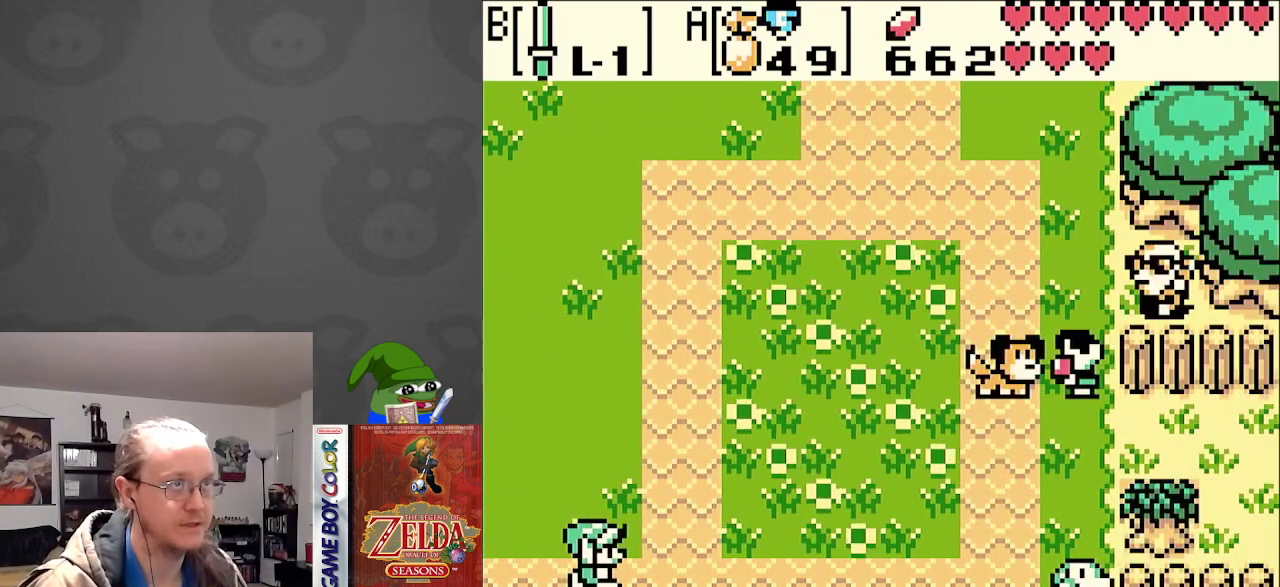
{"buttons": ["DPAD_UP", "DPAD_RIGHT"], "events": [[50, "DPAD_UP", "down"]]}
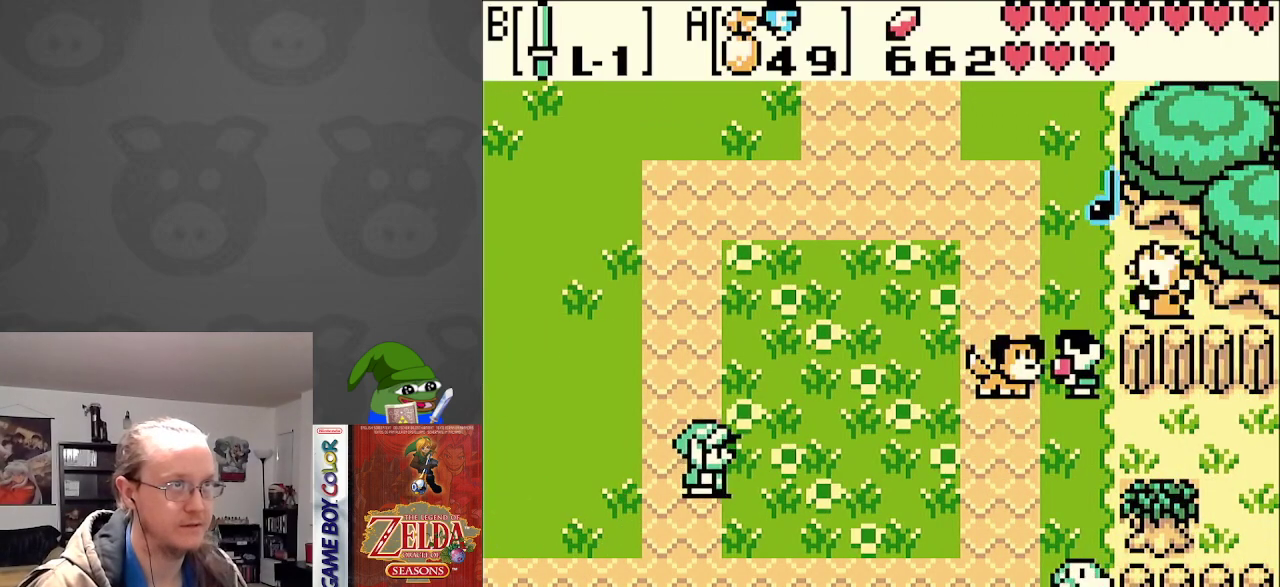
{"buttons": ["DPAD_UP", "DPAD_RIGHT"], "events": []}
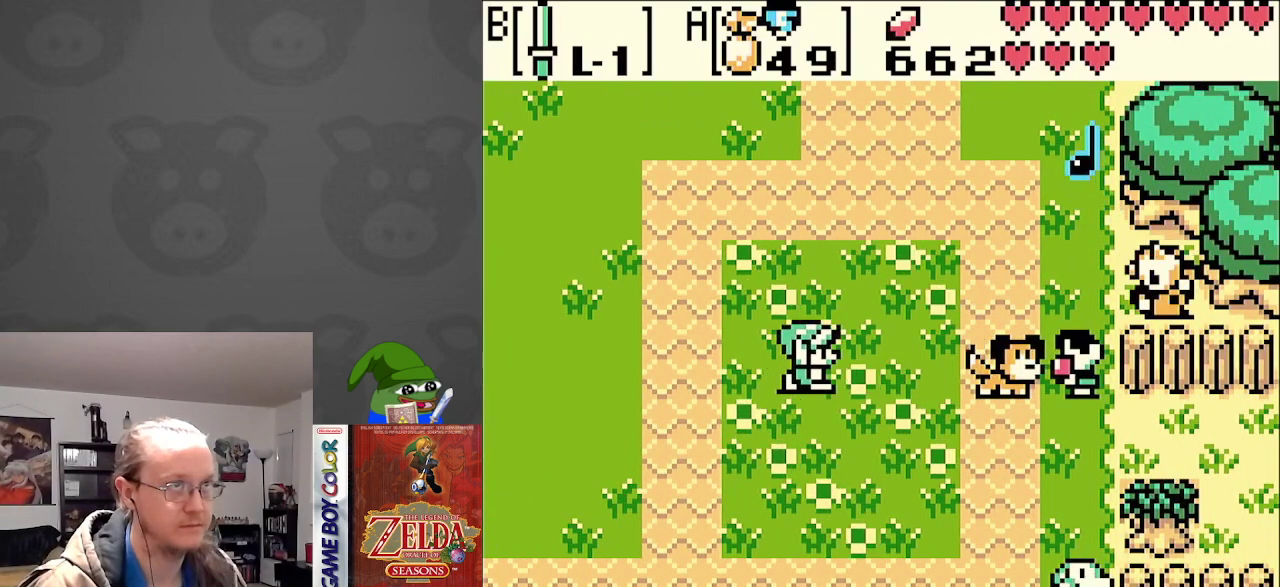
{"buttons": ["DPAD_RIGHT"], "events": [[267, "DPAD_UP", "up"]]}
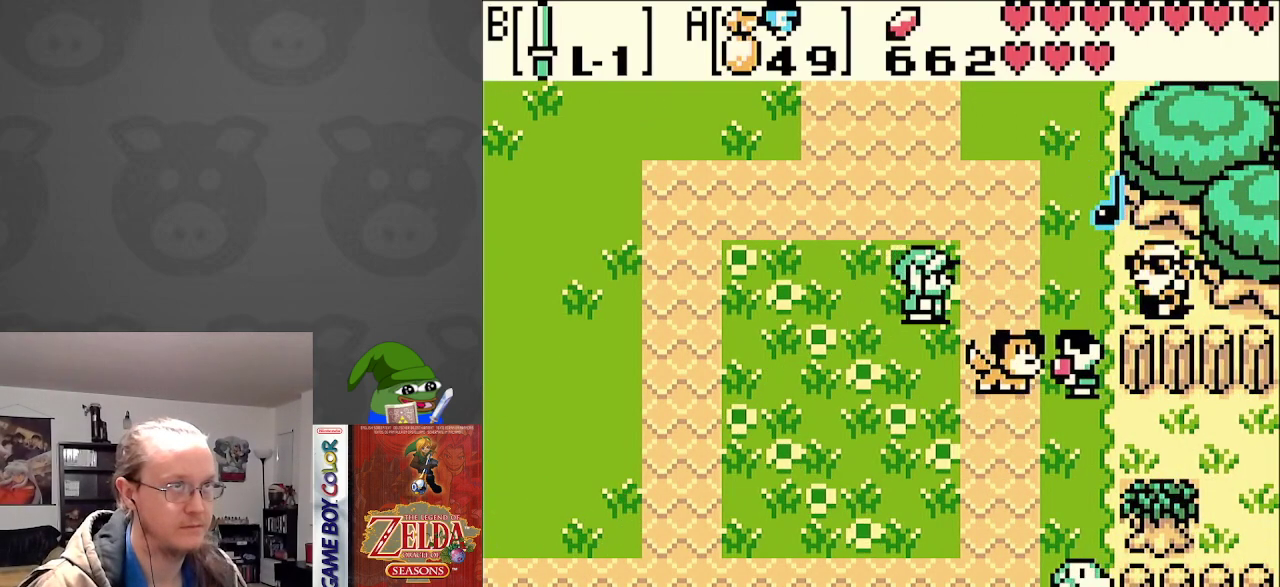
{"buttons": ["DPAD_RIGHT"], "events": []}
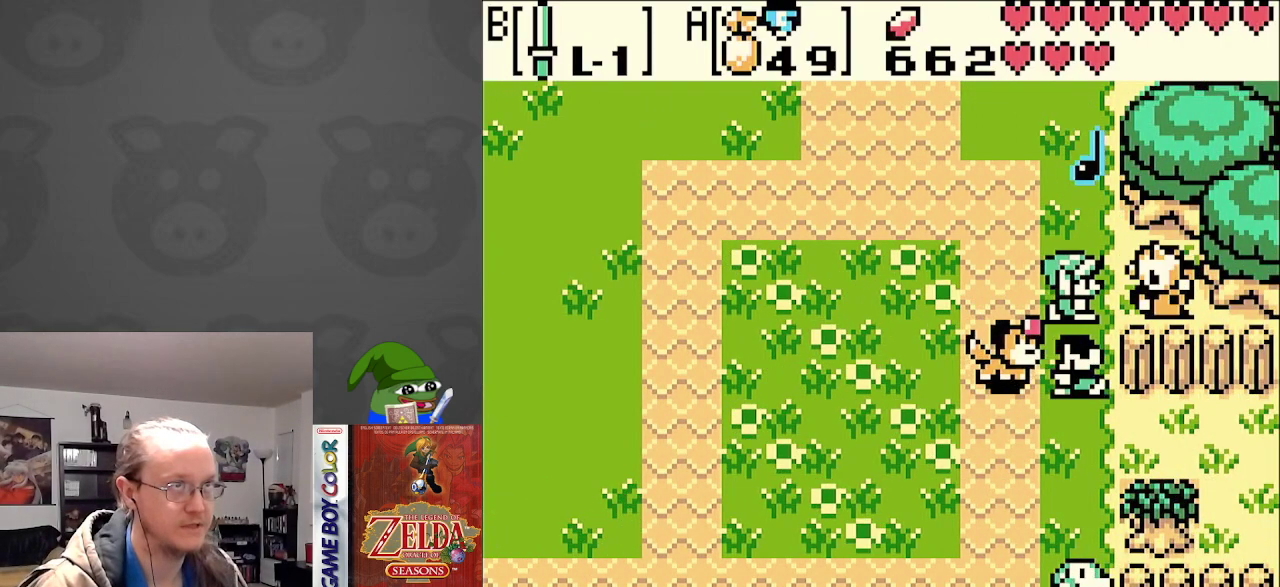
{"buttons": [], "events": [[117, "A", "down"], [117, "DPAD_RIGHT", "up"], [300, "A", "up"]]}
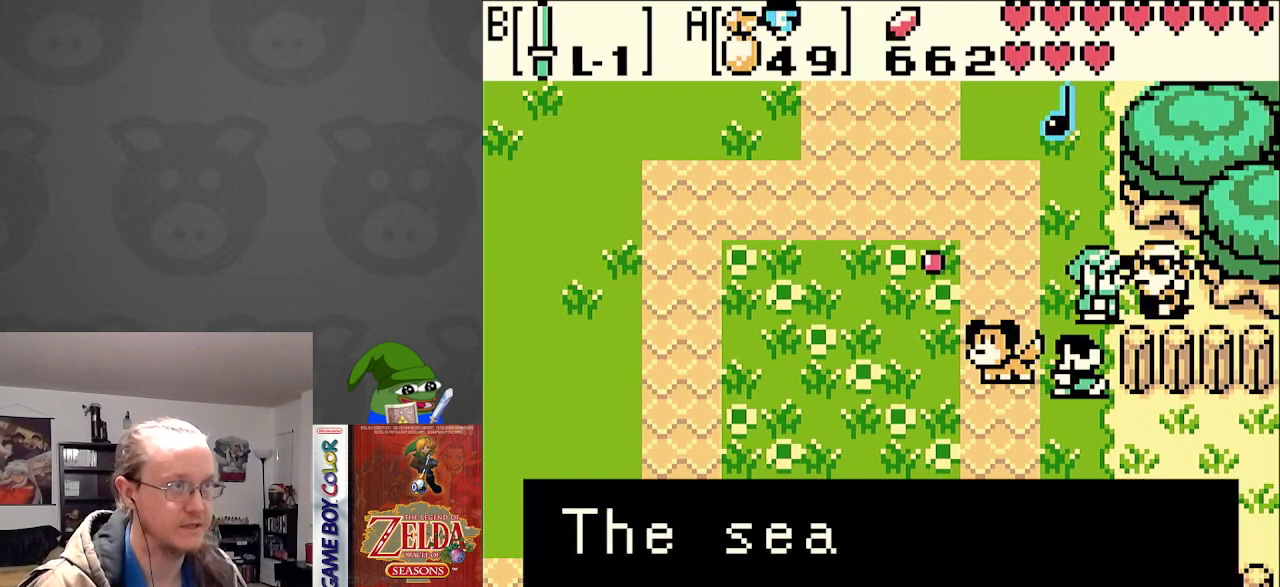
{"buttons": [], "events": []}
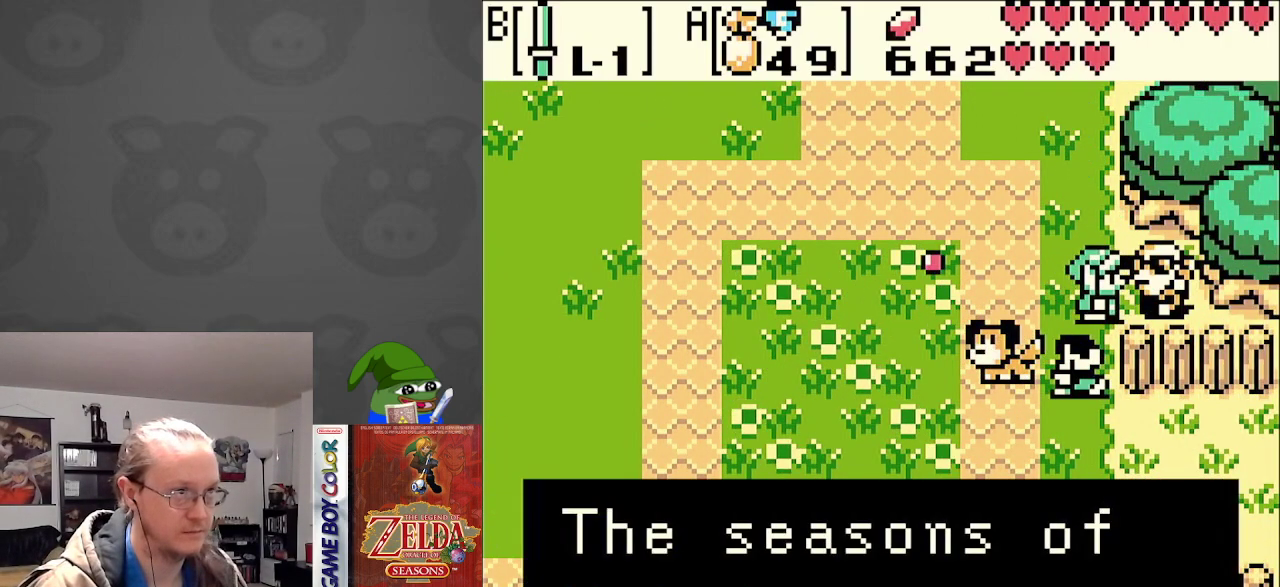
{"buttons": [], "events": [[50, "A", "down"], [217, "A", "up"], [350, "A", "down"], [500, "A", "up"]]}
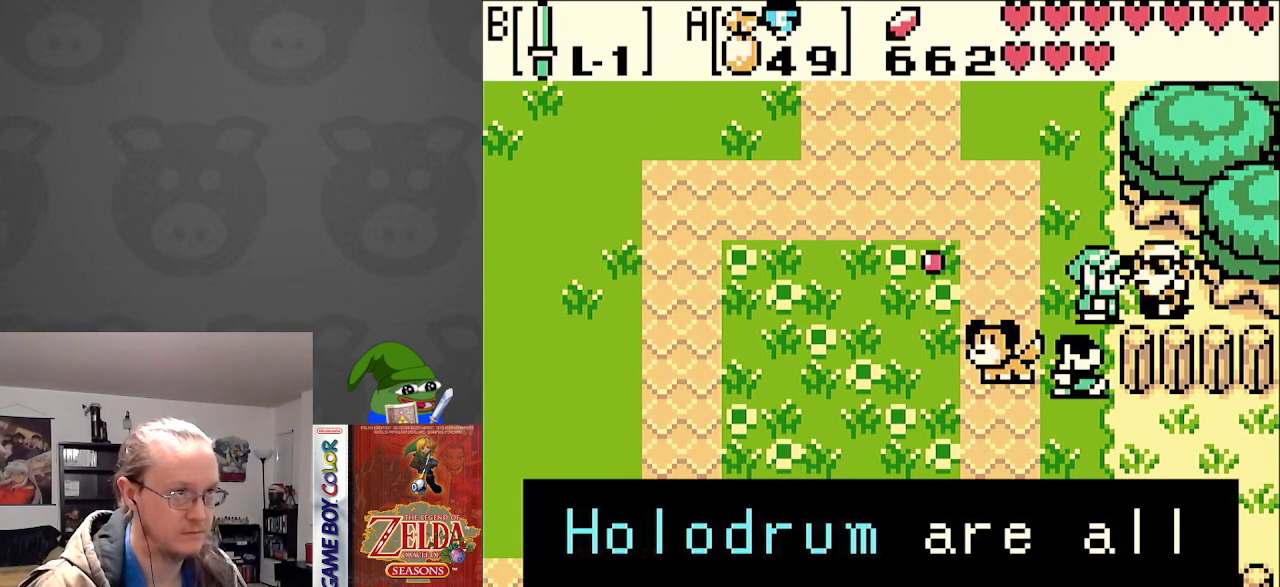
{"buttons": [], "events": [[183, "A", "down"], [333, "A", "up"]]}
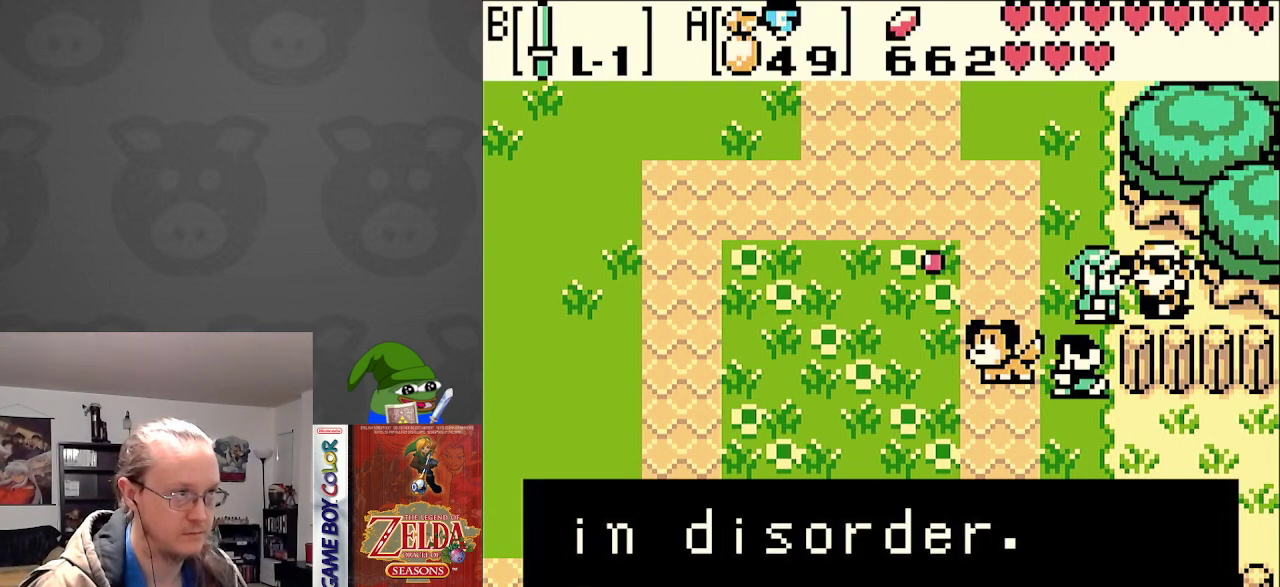
{"buttons": ["A"], "events": [[200, "A", "down"], [350, "A", "up"], [467, "A", "down"]]}
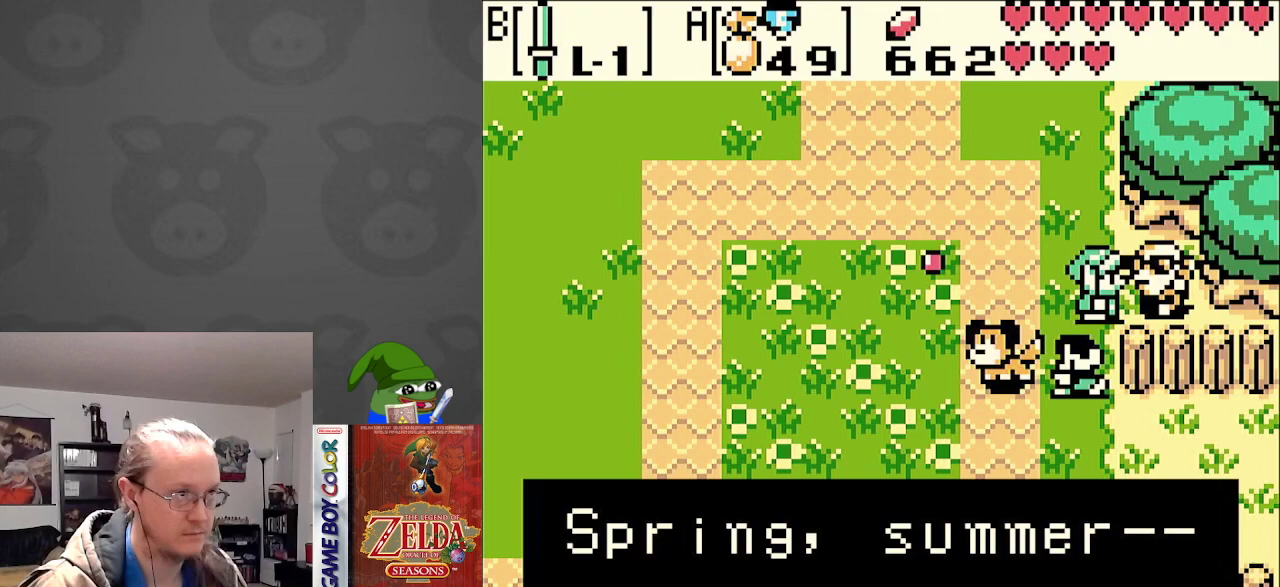
{"buttons": [], "events": [[83, "A", "up"], [200, "A", "down"], [333, "A", "up"]]}
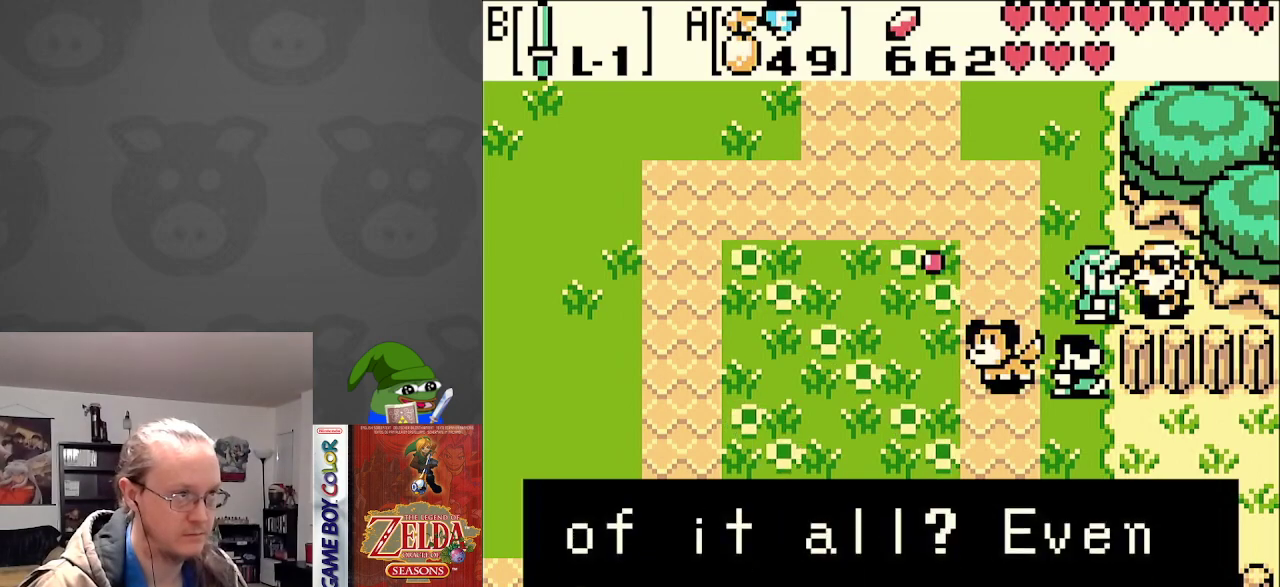
{"buttons": ["DPAD_UP"], "events": [[17, "A", "down"], [167, "A", "up"], [283, "A", "down"], [400, "A", "up"], [400, "DPAD_UP", "down"]]}
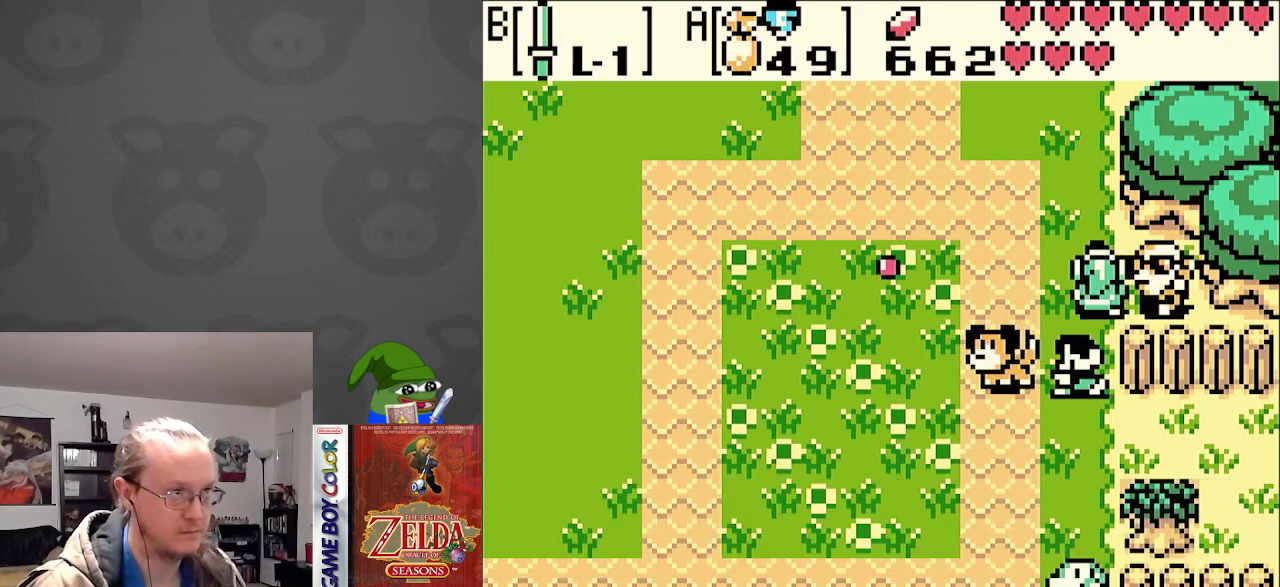
{"buttons": ["DPAD_UP"], "events": []}
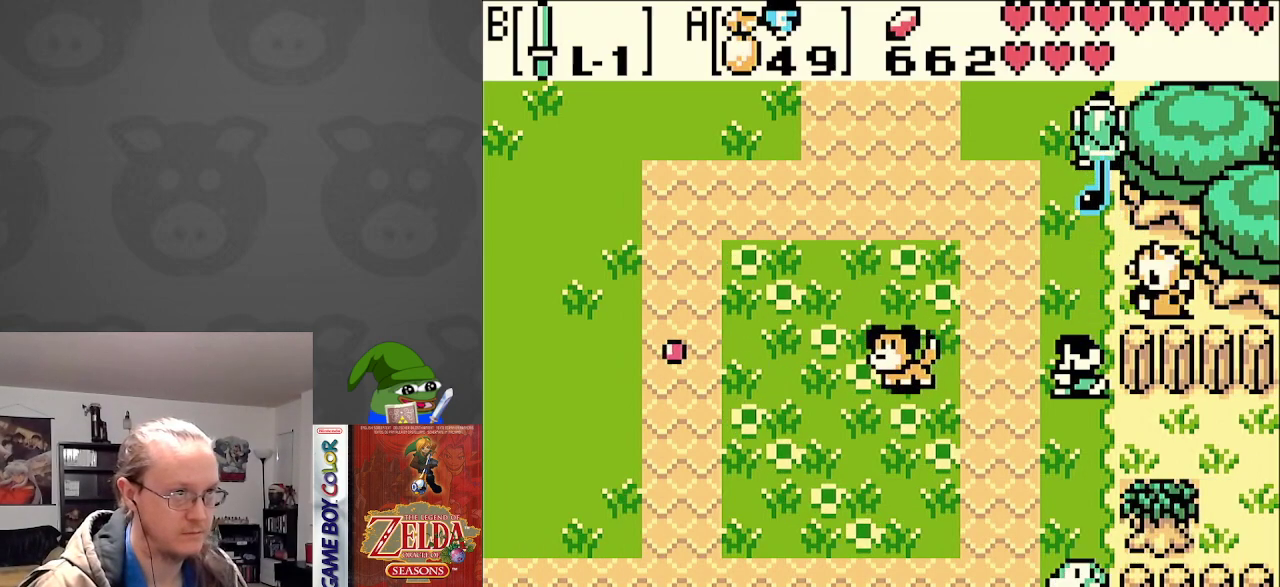
{"buttons": ["DPAD_UP"], "events": []}
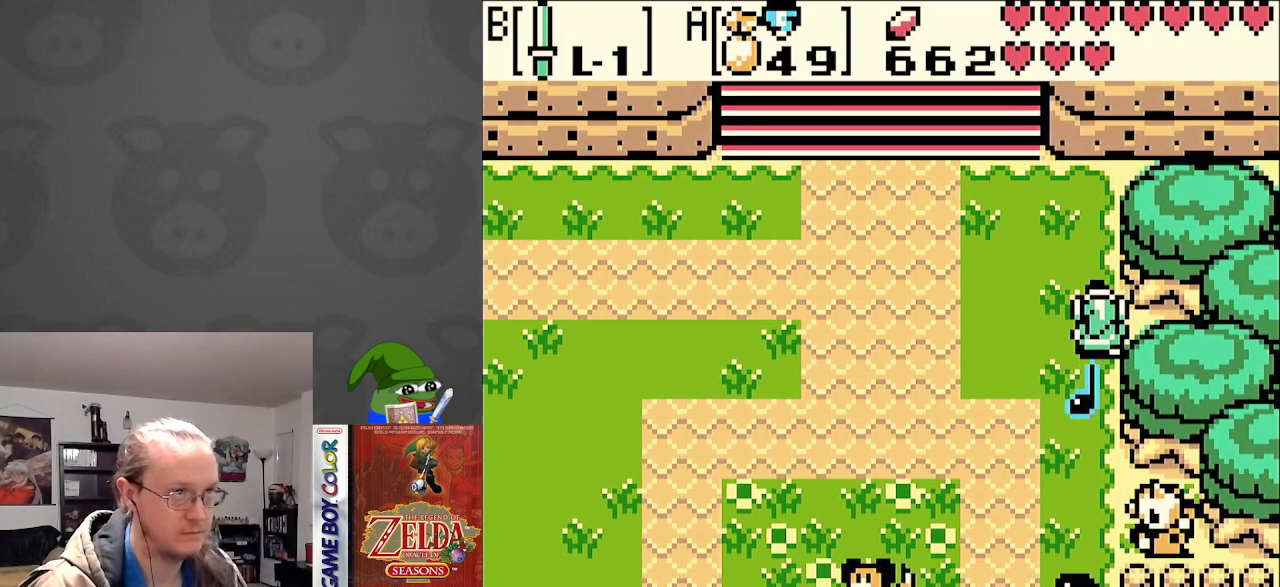
{"buttons": ["DPAD_UP", "DPAD_LEFT"], "events": [[300, "DPAD_LEFT", "down"]]}
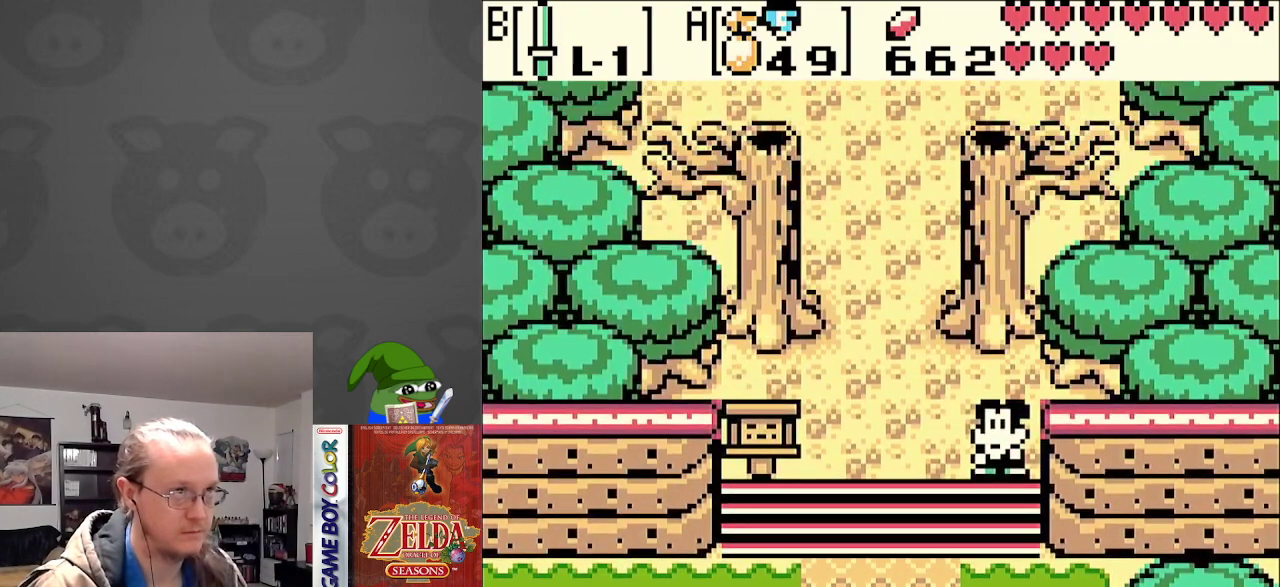
{"buttons": ["DPAD_UP"], "events": [[450, "DPAD_LEFT", "up"]]}
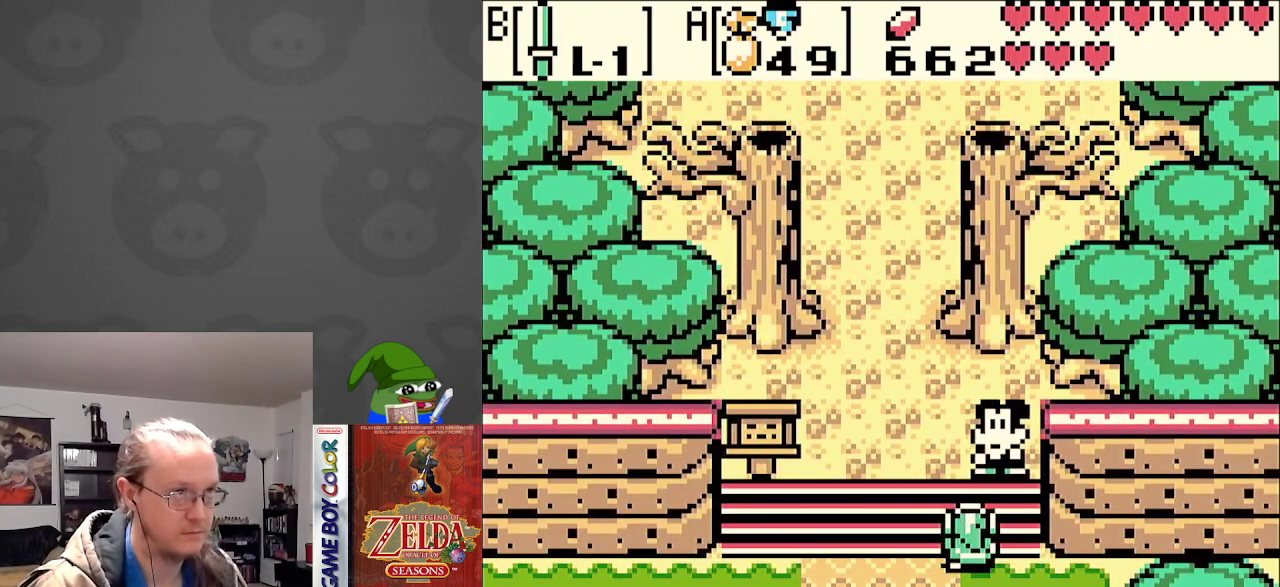
{"buttons": [], "events": [[167, "A", "down"], [367, "A", "up"], [433, "DPAD_UP", "up"]]}
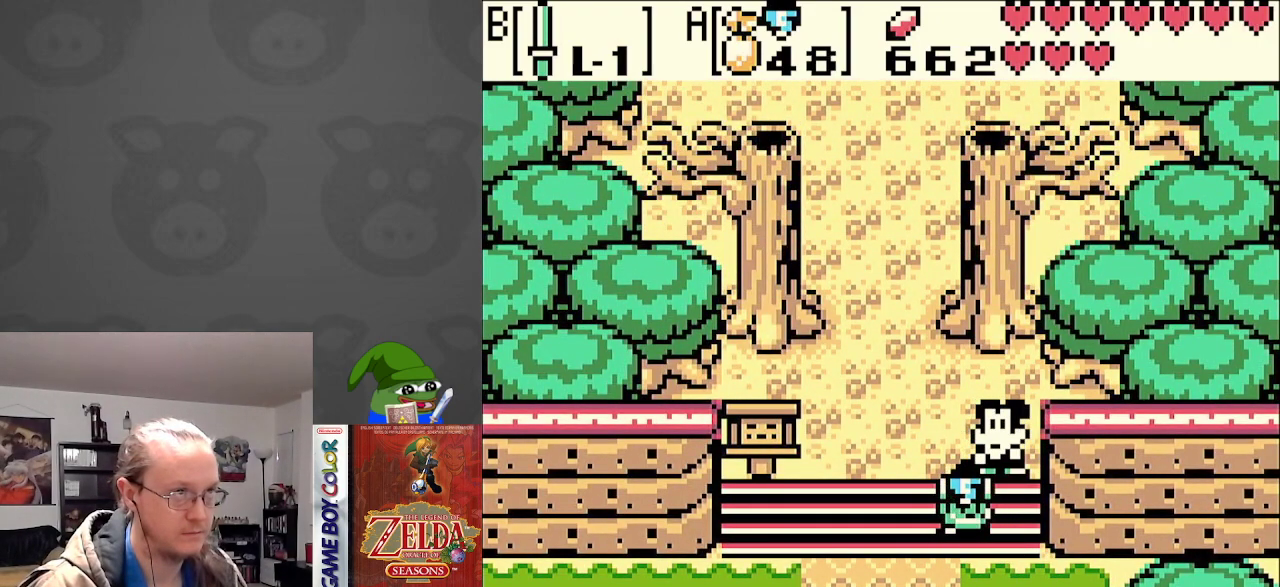
{"buttons": ["DPAD_DOWN"], "events": [[183, "DPAD_UP", "down"], [217, "DPAD_LEFT", "down"], [267, "DPAD_UP", "up"], [367, "DPAD_DOWN", "down"], [467, "DPAD_LEFT", "up"]]}
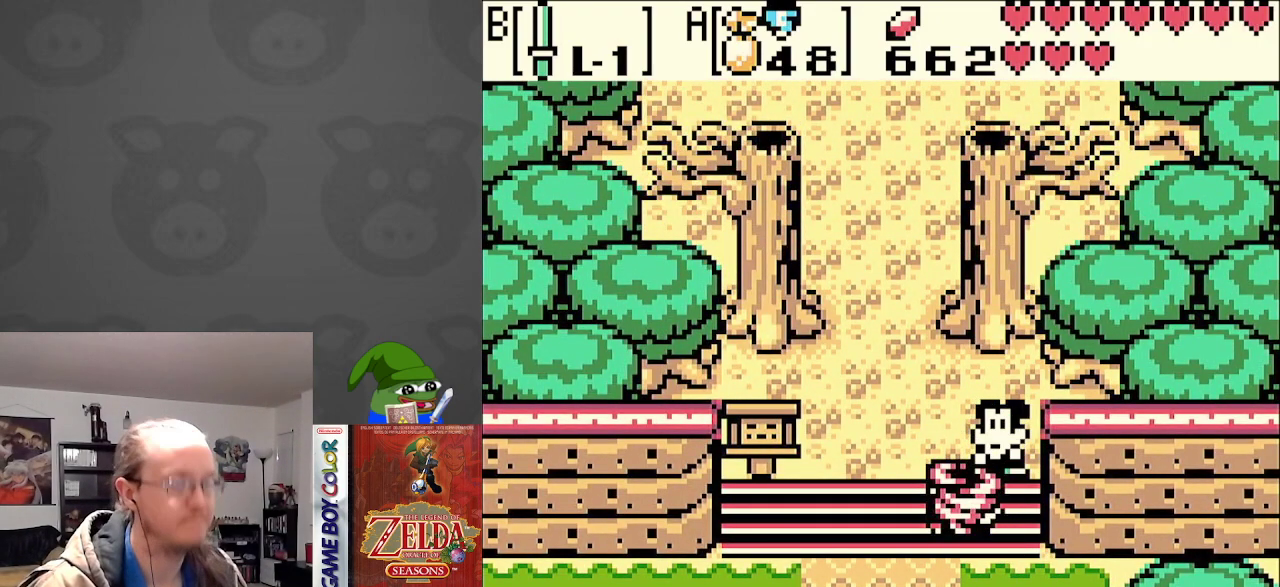
{"buttons": []}
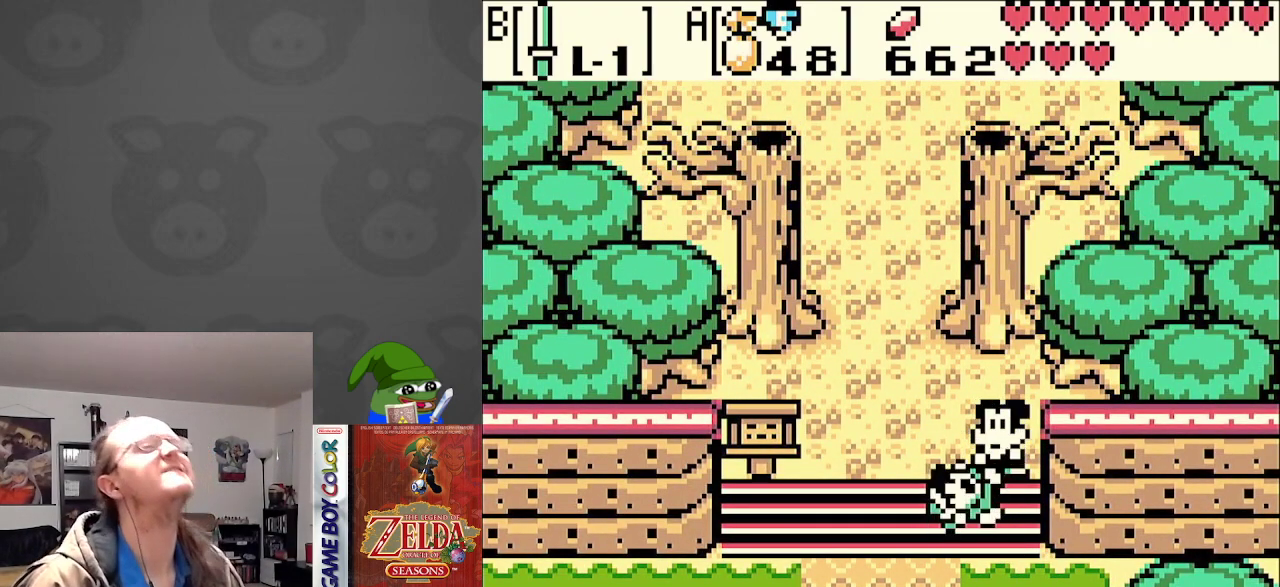
{"buttons": [], "events": []}
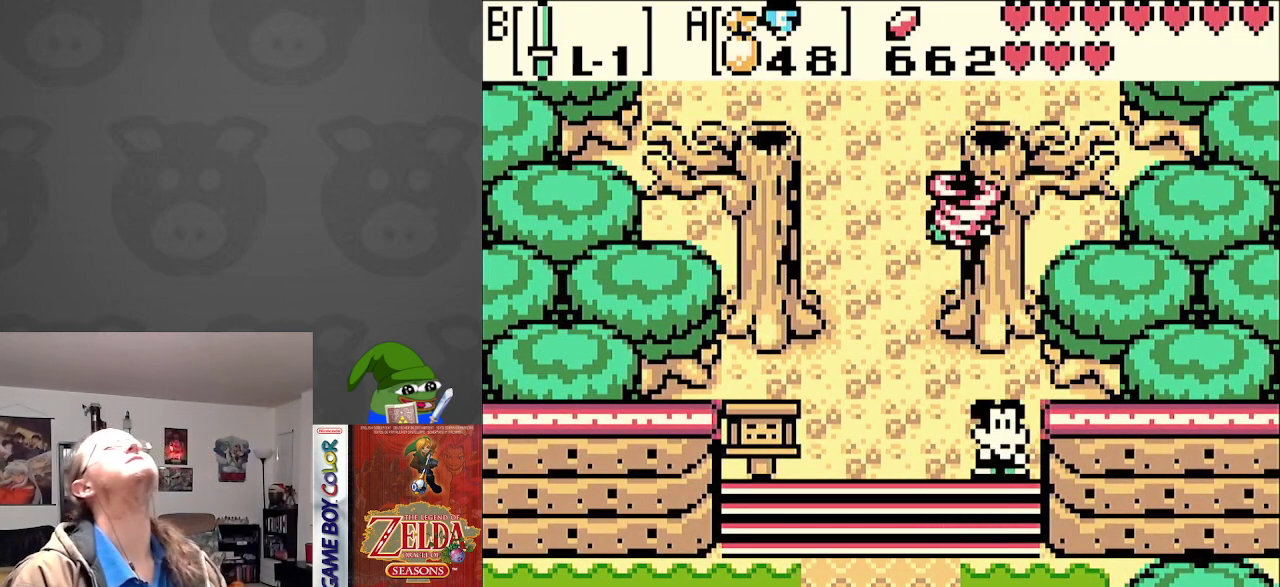
{"buttons": [], "events": []}
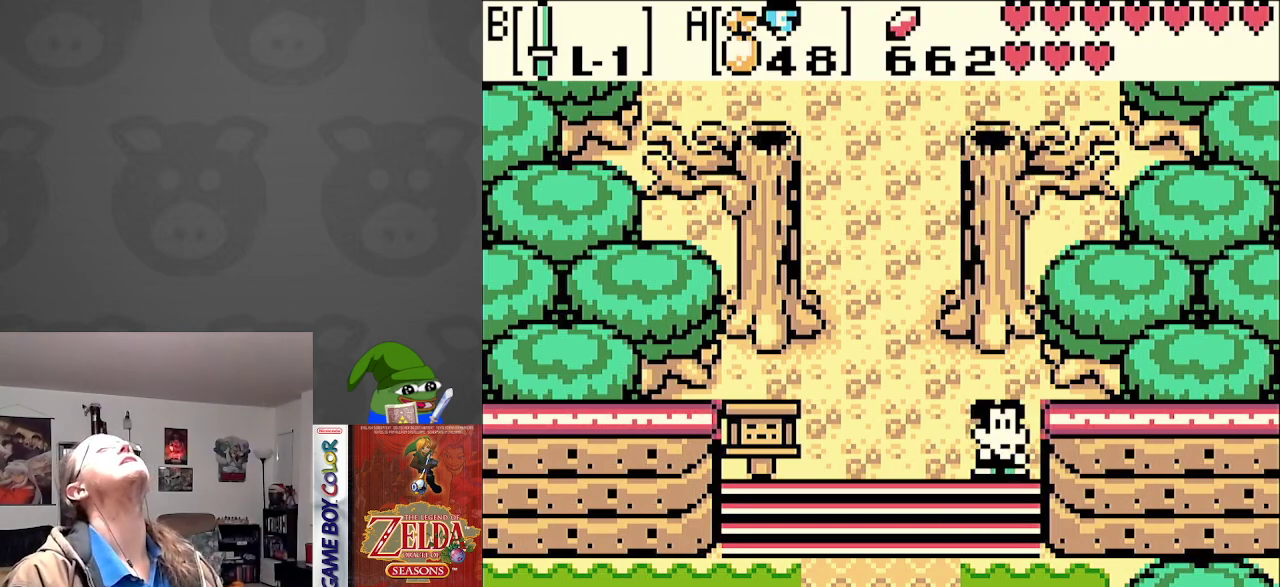
{"buttons": [], "events": []}
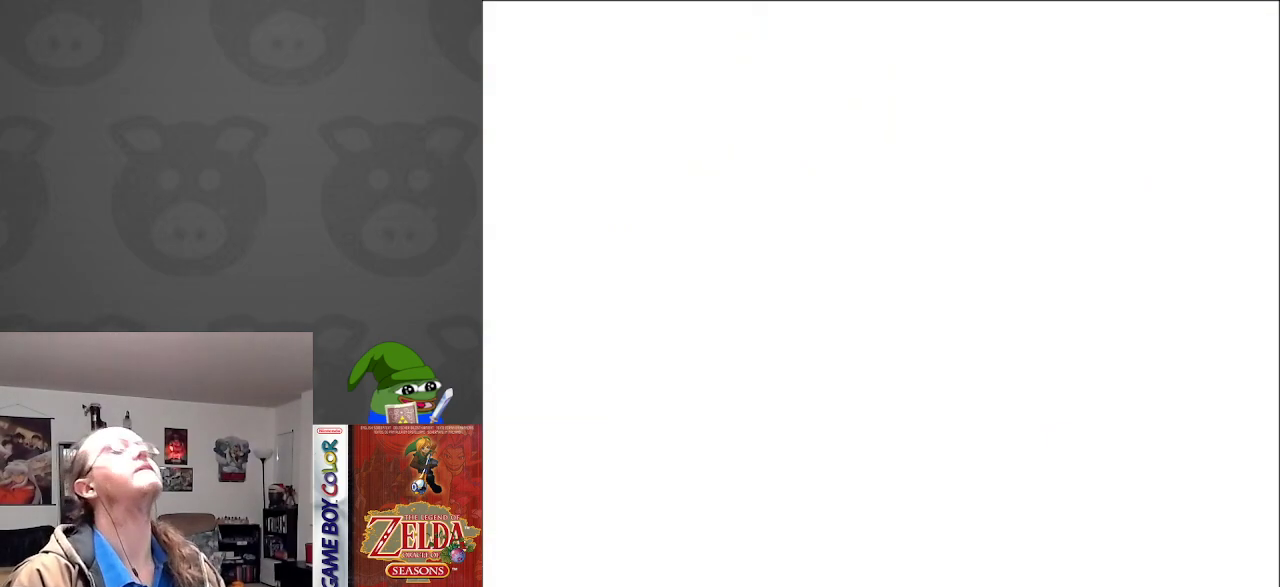
{"buttons": [], "events": [[367, "DPAD_RIGHT", "down"], [467, "DPAD_RIGHT", "up"]]}
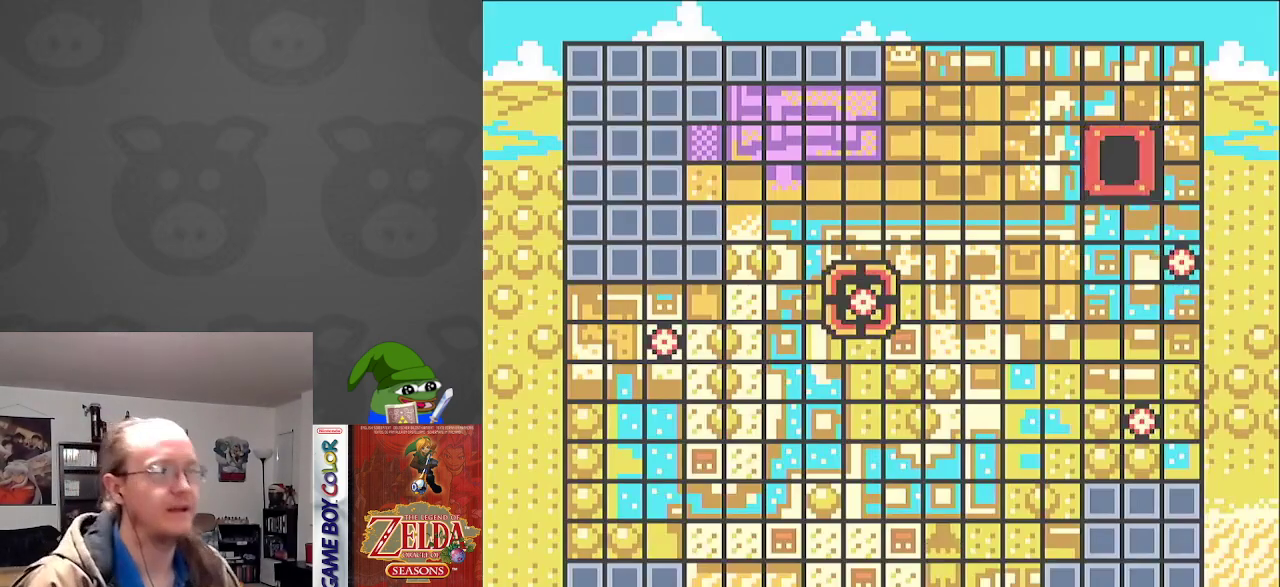
{"buttons": ["DPAD_LEFT"], "events": [[200, "DPAD_LEFT", "down"], [300, "DPAD_LEFT", "up"], [417, "DPAD_LEFT", "down"]]}
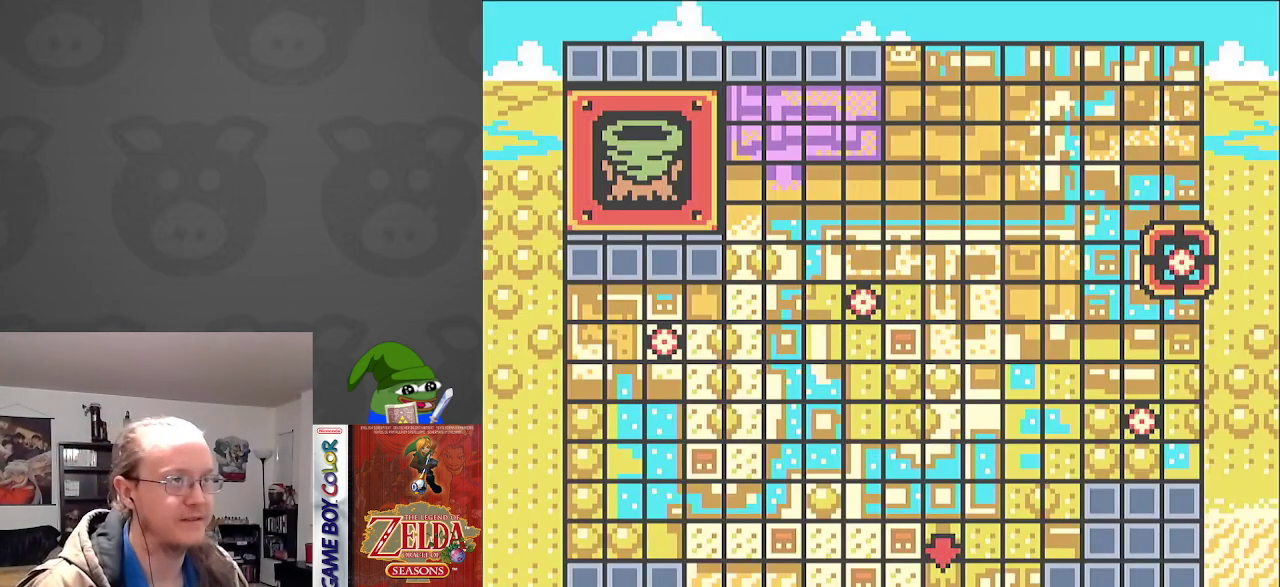
{"buttons": [], "events": [[17, "DPAD_LEFT", "up"], [100, "DPAD_LEFT", "down"], [183, "DPAD_LEFT", "up"], [367, "DPAD_RIGHT", "down"], [483, "DPAD_RIGHT", "up"]]}